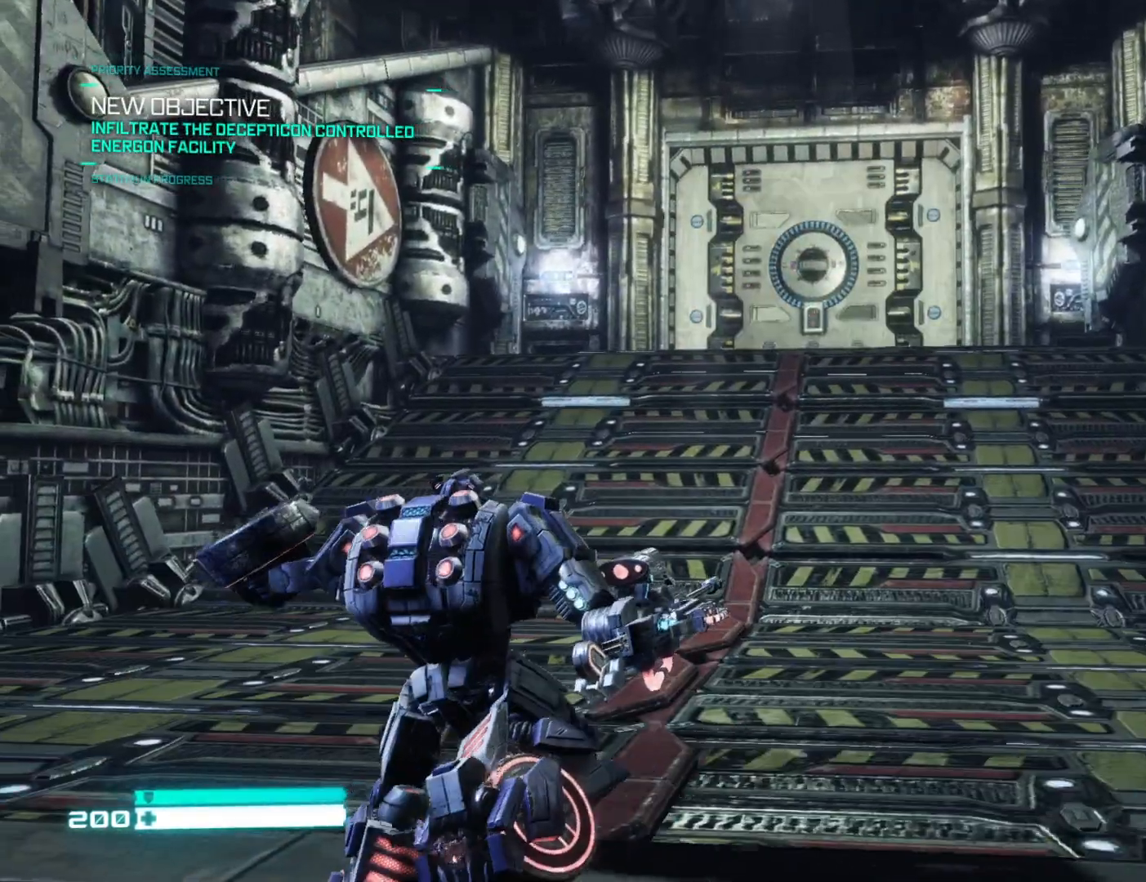
Gameplay with a controller (Xbox layout); each line is a JSON object with the inputs held at the frame after it. "events" lists button and stick changes between this image and that frame as [ms after this image, input, new state], when the widget could be followed in between.
{"buttons": ["L1"], "left_stick": "up", "right_stick": "center", "events": [[100, "right_stick", "right"], [500, "right_stick", "center"]]}
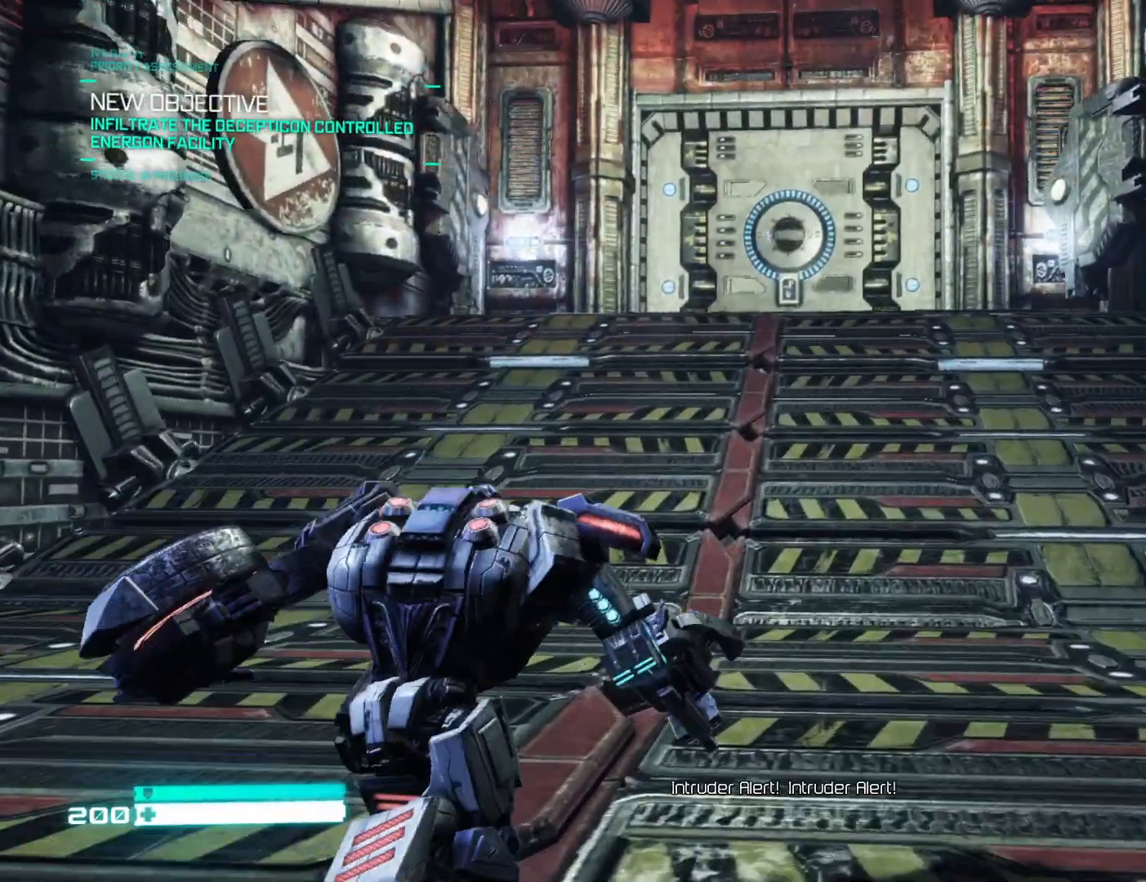
{"buttons": ["L1"], "left_stick": "center", "right_stick": "center", "events": [[150, "left_stick", "center"], [200, "left_stick", "down"], [433, "left_stick", "center"]]}
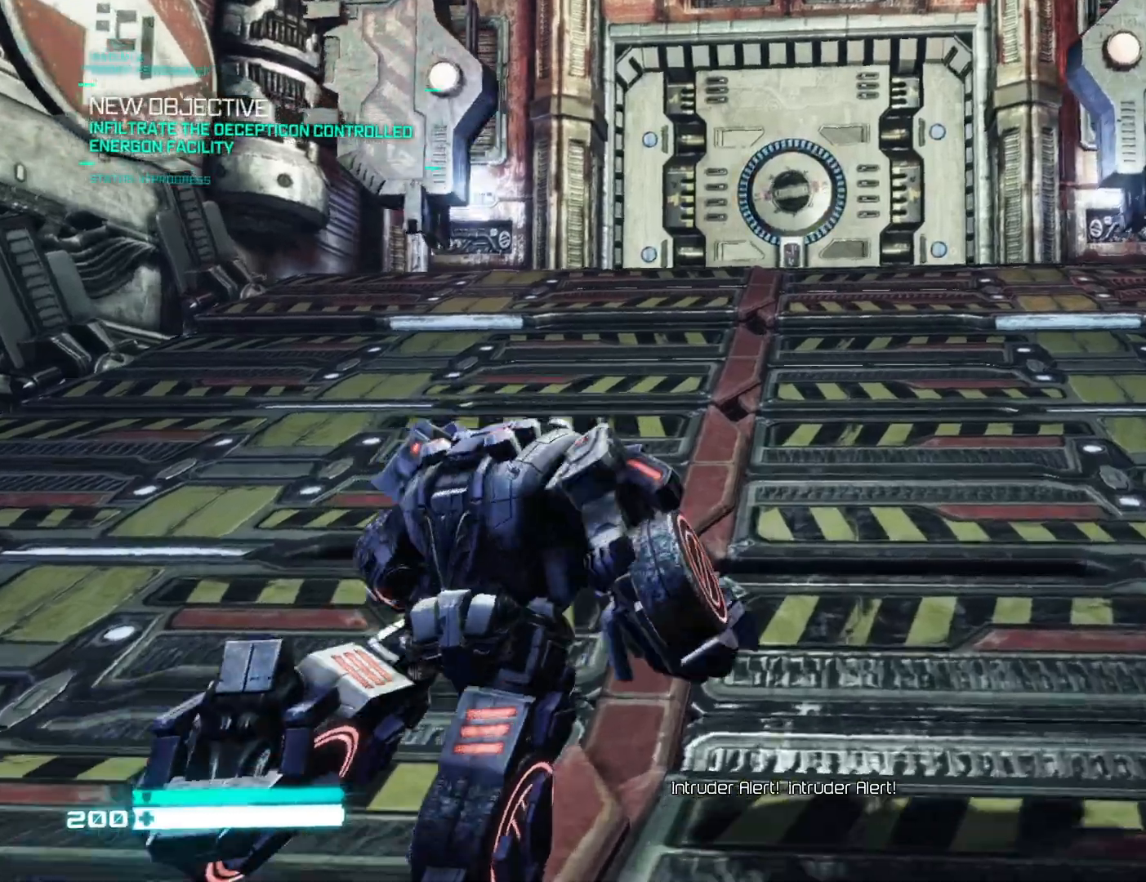
{"buttons": ["L1"], "left_stick": "center", "right_stick": "center", "events": [[17, "left_stick", "up"], [67, "right_stick", "up"], [100, "left_stick", "center"], [300, "right_stick", "up-right"], [433, "right_stick", "center"]]}
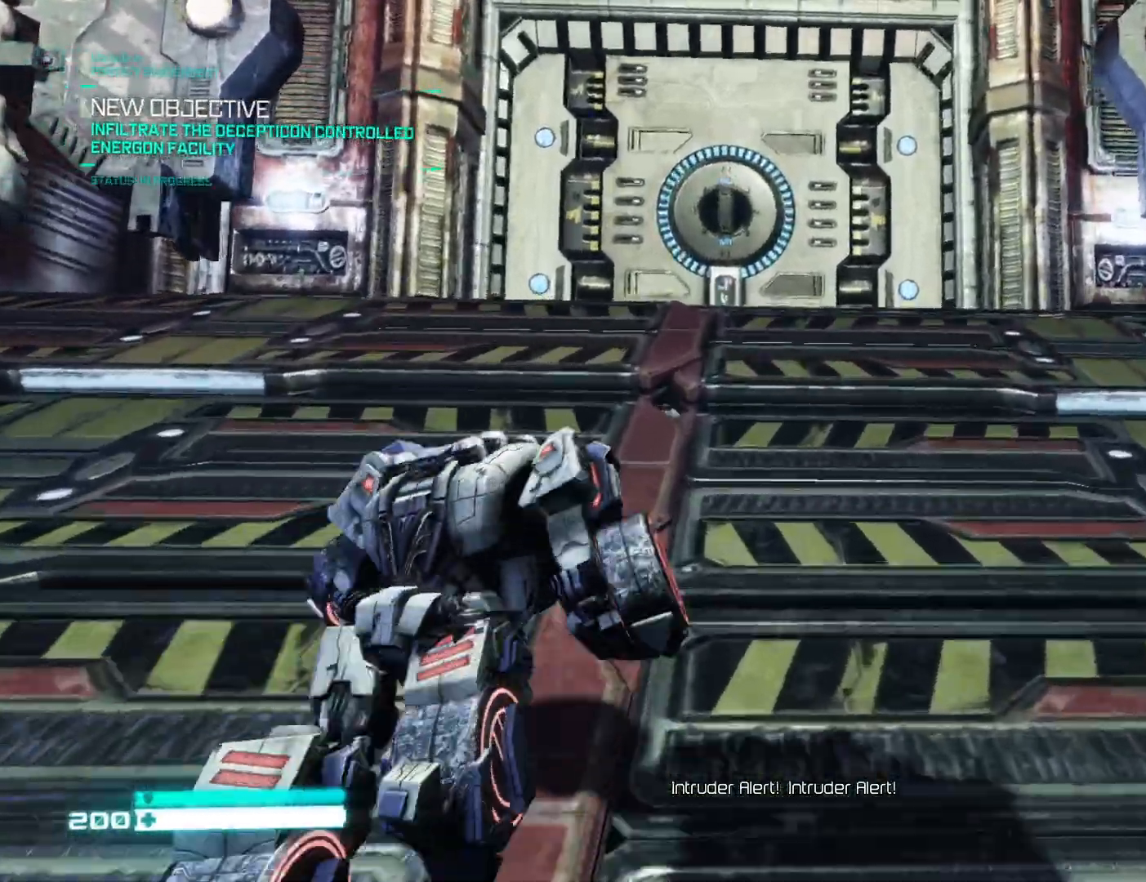
{"buttons": ["L1"], "left_stick": "center", "right_stick": "center", "events": [[200, "right_stick", "left"], [367, "right_stick", "center"]]}
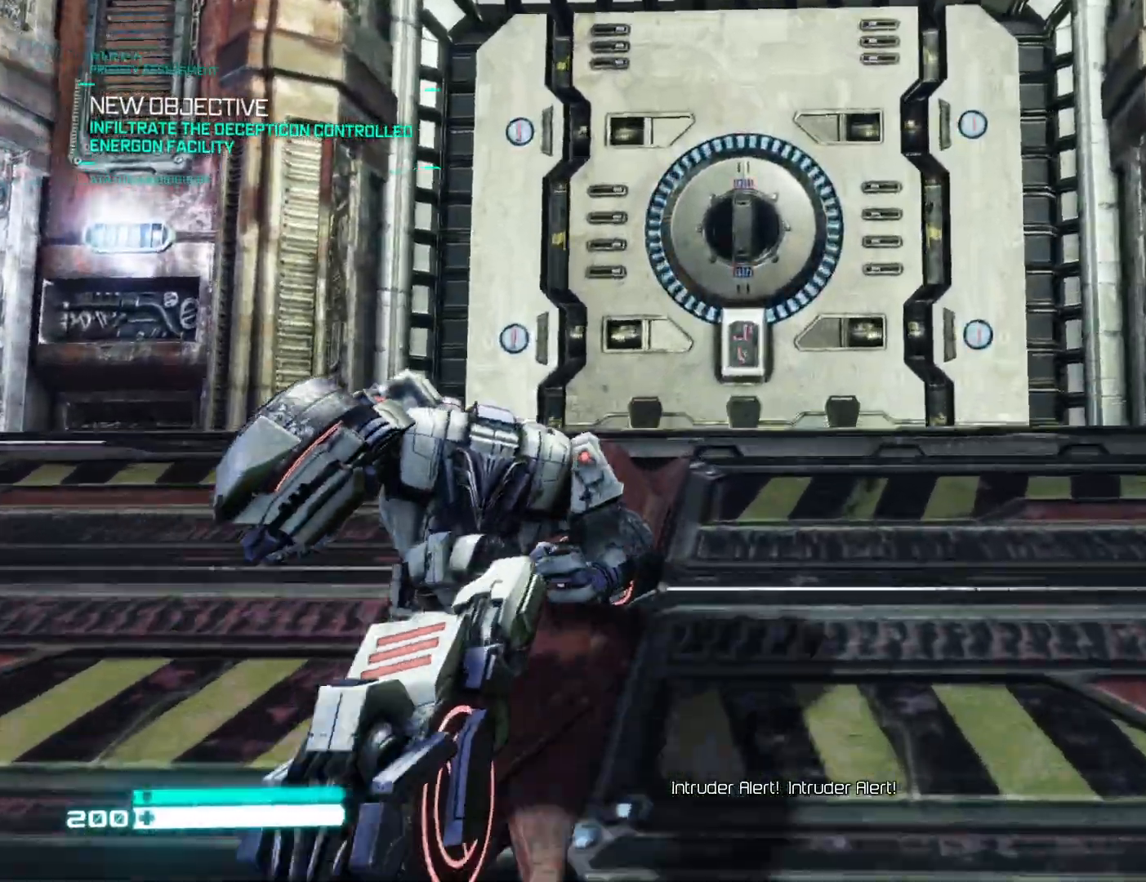
{"buttons": [], "left_stick": "center", "right_stick": "center", "events": [[333, "L1", "up"]]}
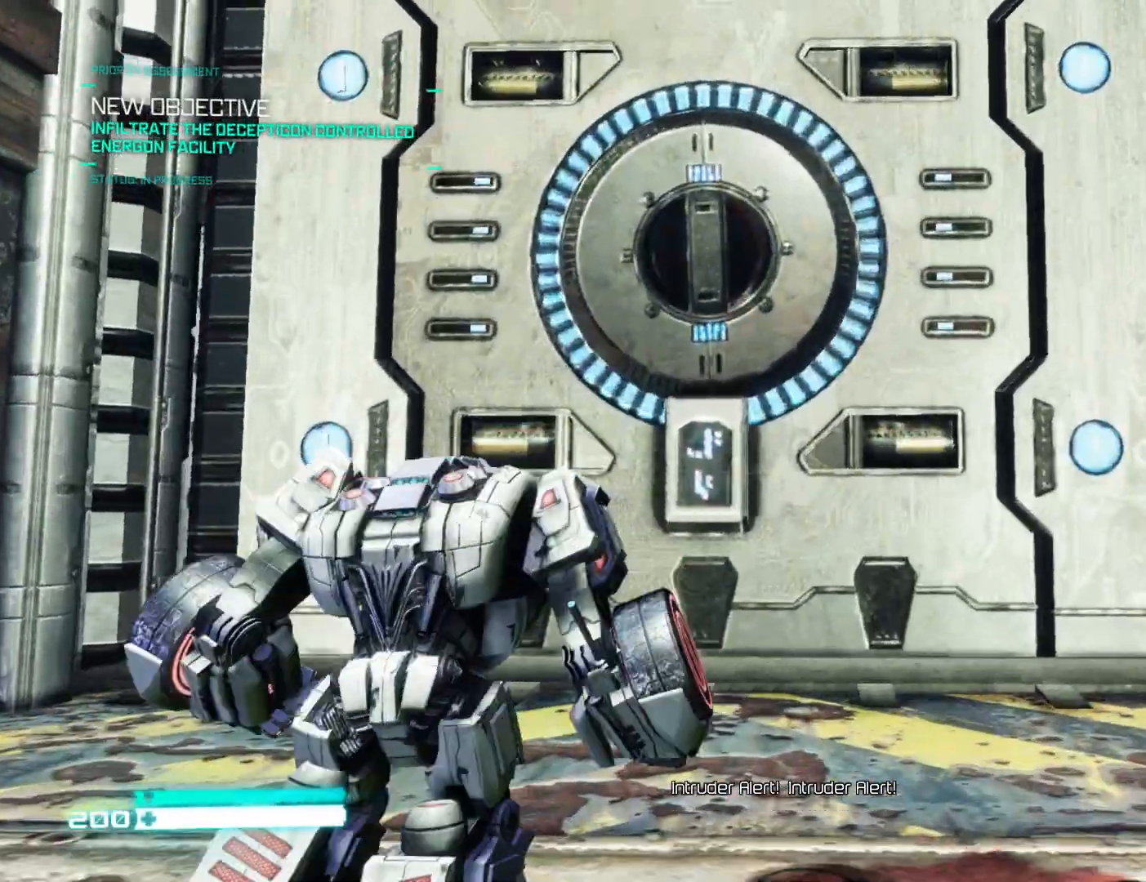
{"buttons": [], "left_stick": "center", "right_stick": "center", "events": []}
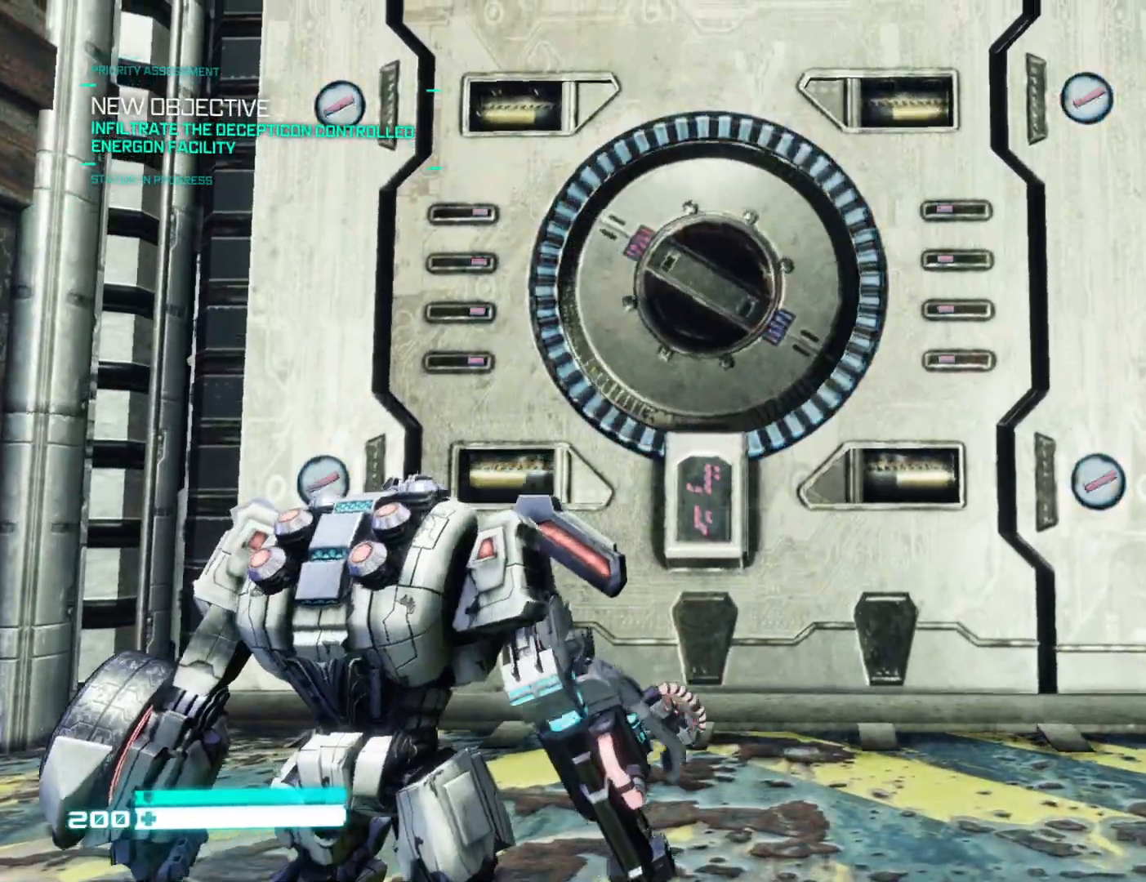
{"buttons": [], "left_stick": "center", "right_stick": "center", "events": []}
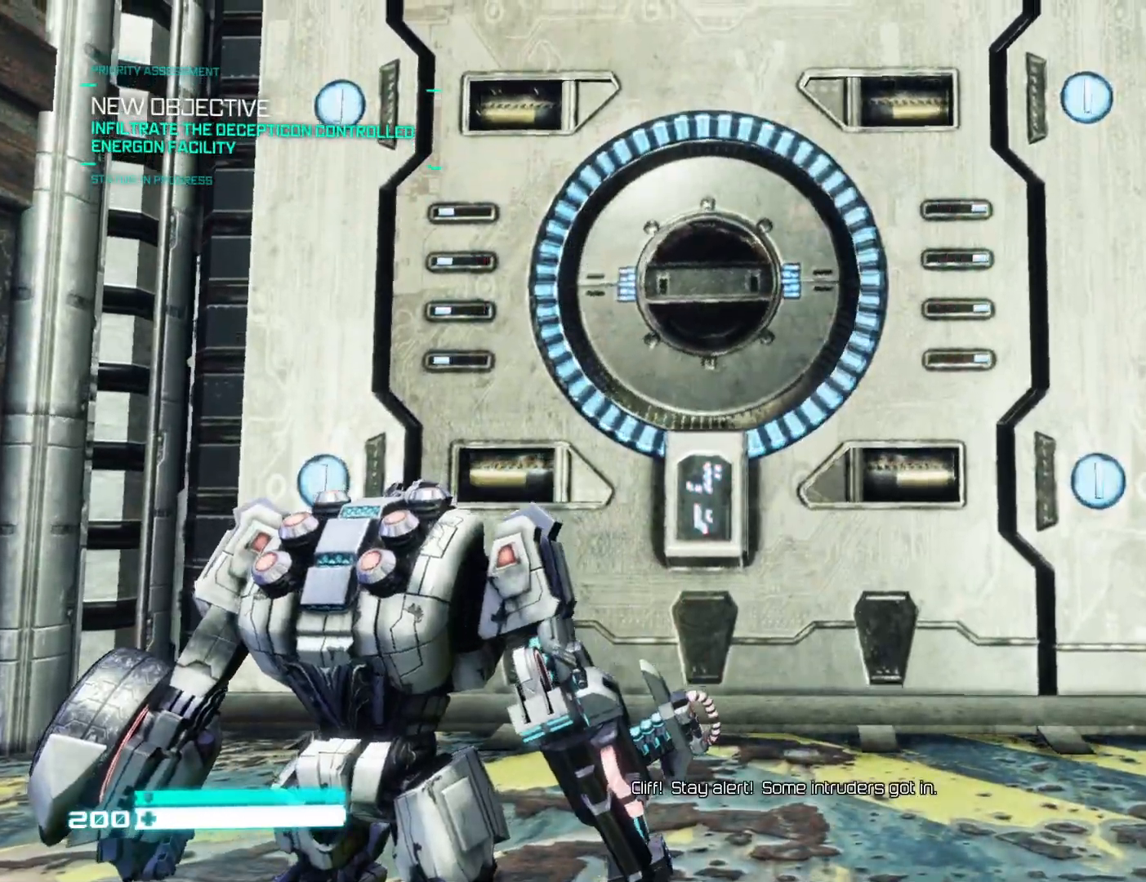
{"buttons": [], "left_stick": "center", "right_stick": "center", "events": [[200, "right_stick", "up"], [367, "right_stick", "center"]]}
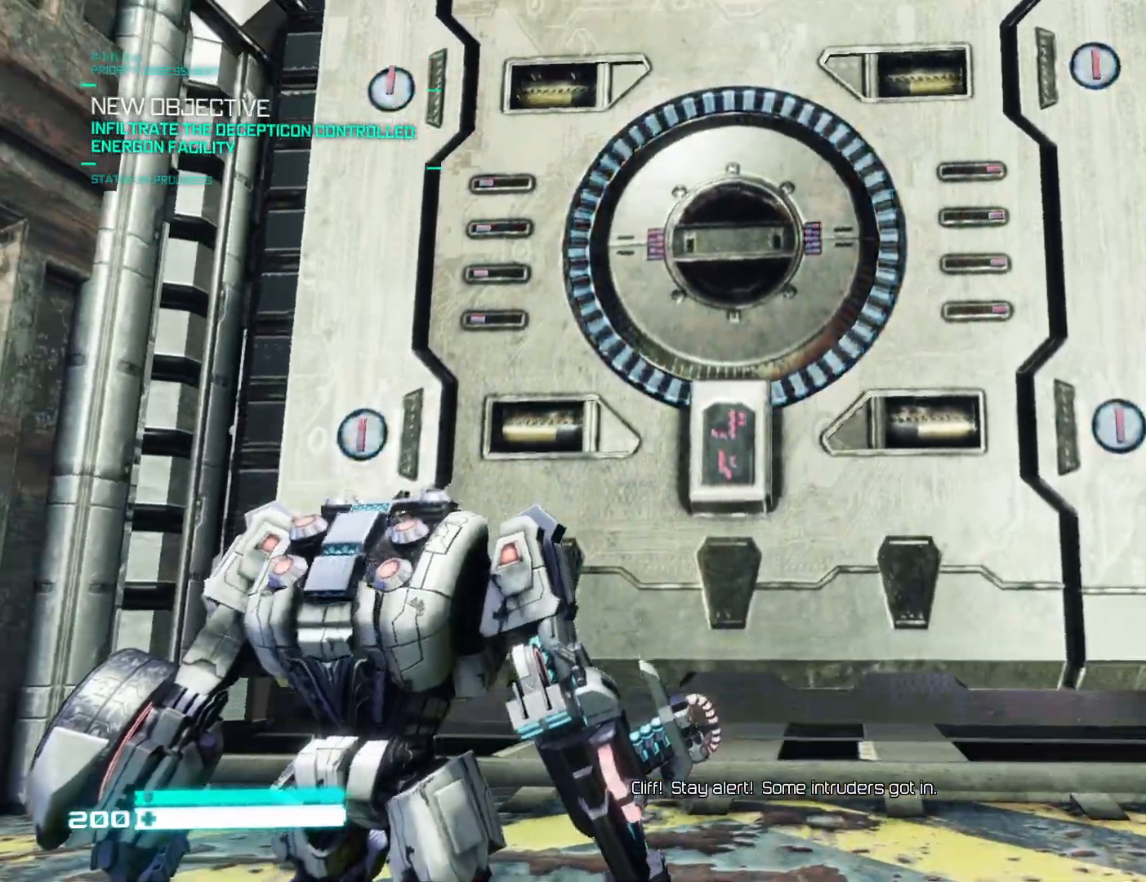
{"buttons": [], "left_stick": "center", "right_stick": "center", "events": [[117, "right_stick", "left"], [233, "right_stick", "down-left"], [383, "right_stick", "center"]]}
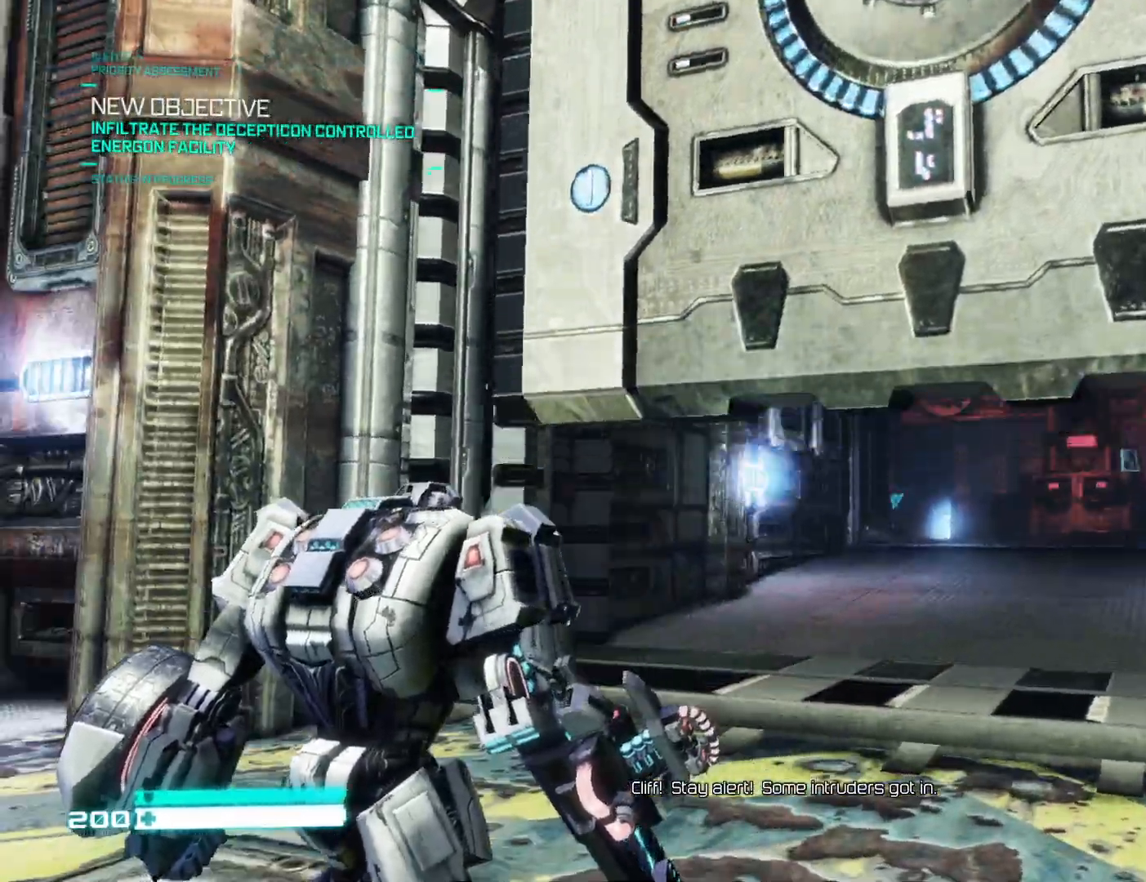
{"buttons": [], "left_stick": "center", "right_stick": "center", "events": [[117, "right_stick", "right"], [433, "right_stick", "center"]]}
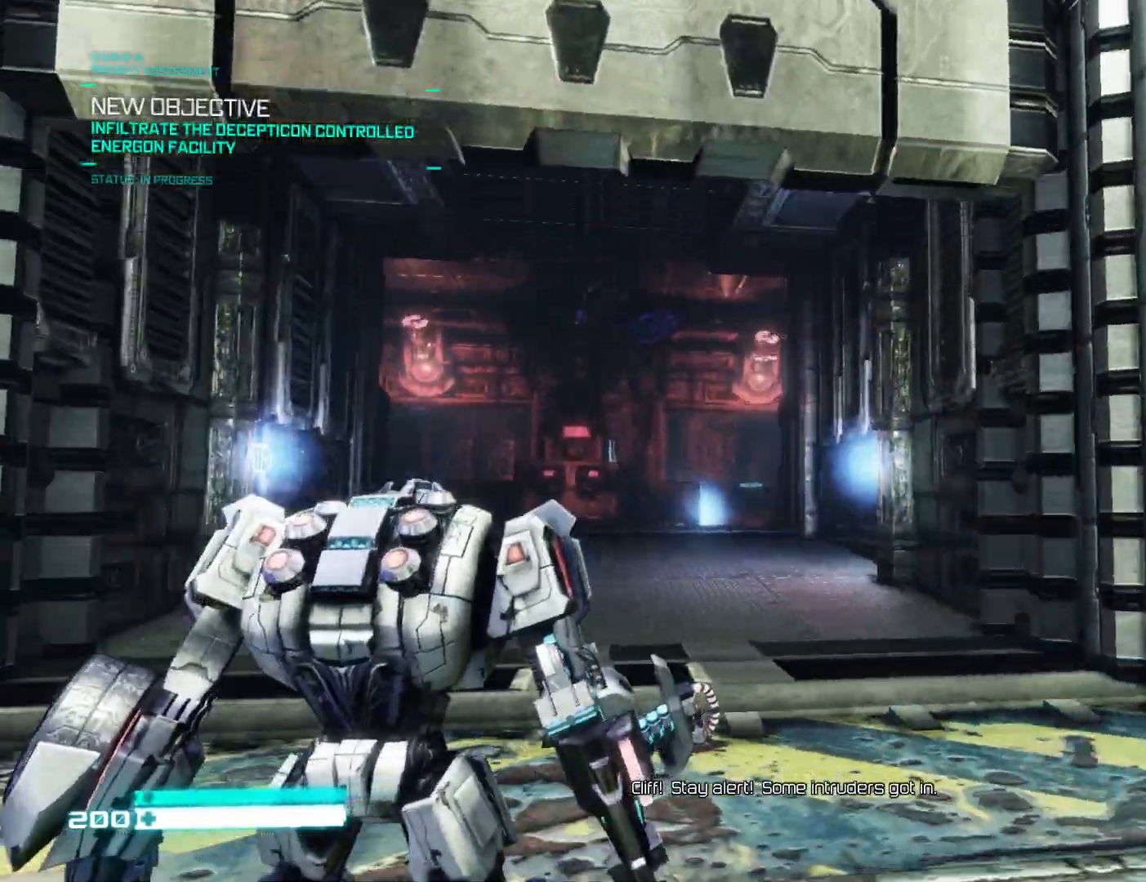
{"buttons": ["L1"], "left_stick": "up", "right_stick": "center", "events": [[117, "left_stick", "up"], [200, "right_stick", "left"], [333, "right_stick", "center"], [400, "L1", "down"]]}
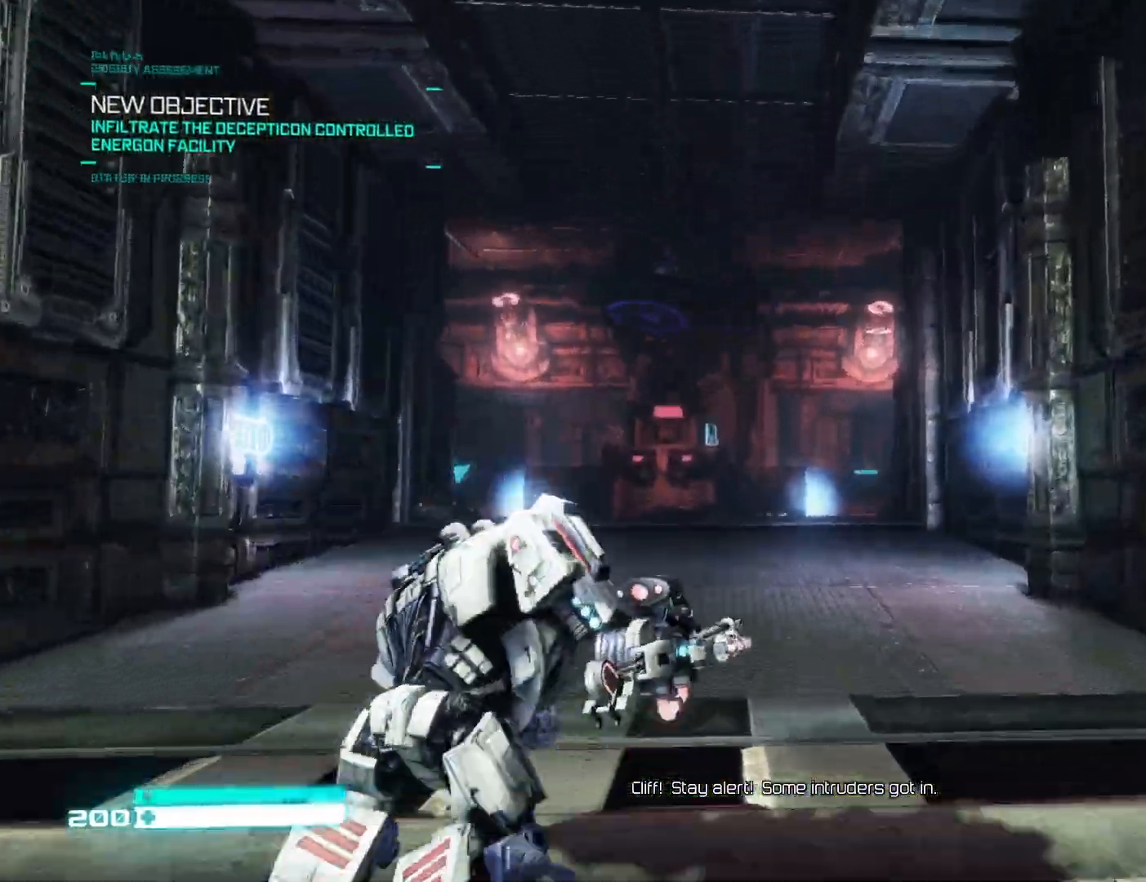
{"buttons": ["L1"], "left_stick": "down", "right_stick": "center", "events": [[350, "left_stick", "center"], [450, "left_stick", "down"]]}
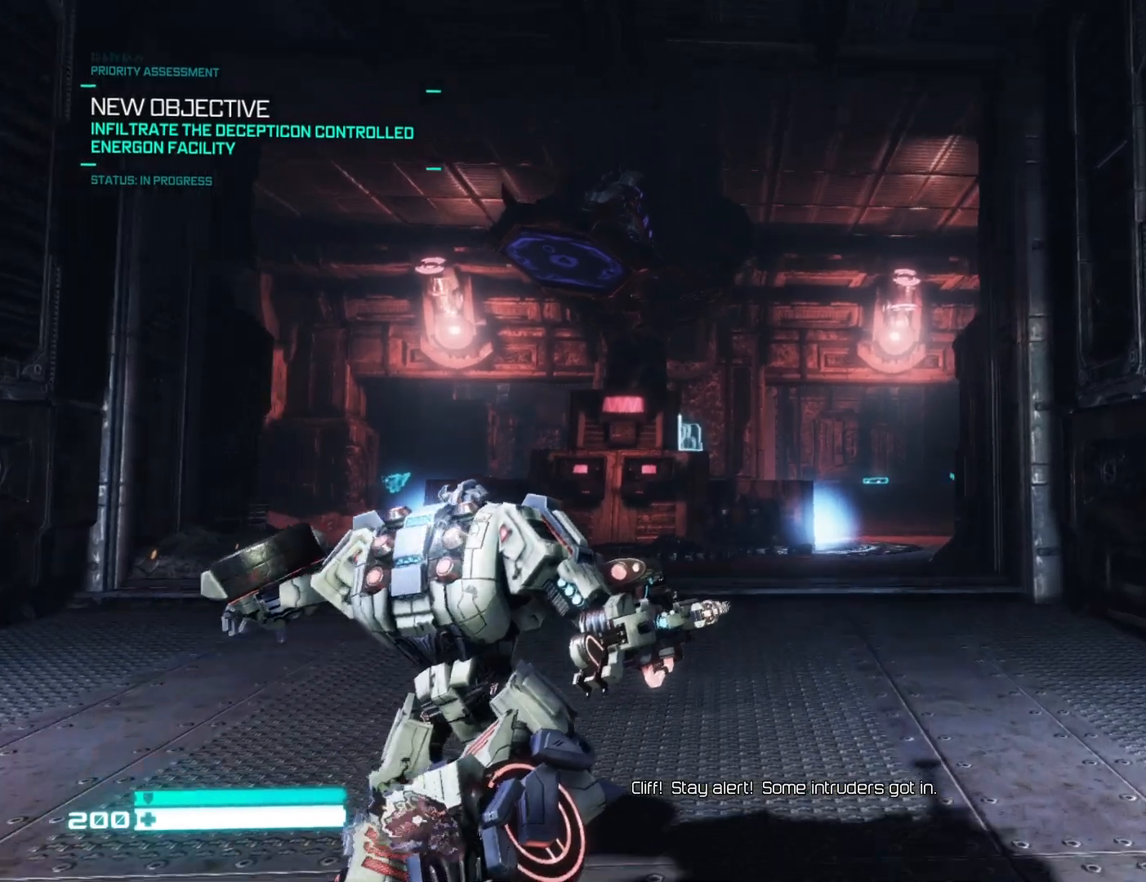
{"buttons": ["L1"], "left_stick": "center", "right_stick": "down-left", "events": [[50, "right_stick", "right"], [100, "left_stick", "center"], [283, "right_stick", "center"], [383, "right_stick", "down-left"]]}
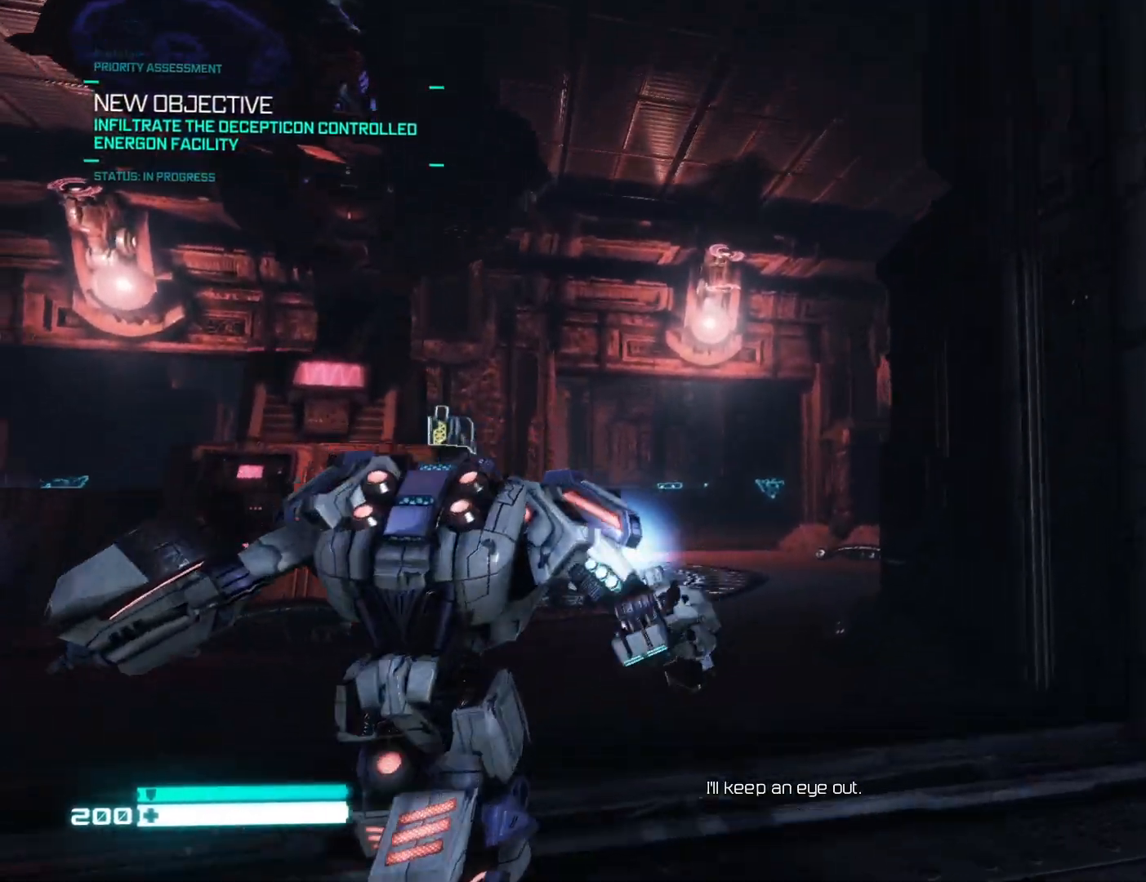
{"buttons": ["L1"], "left_stick": "center", "right_stick": "up-right", "events": [[100, "right_stick", "up-right"], [217, "right_stick", "center"], [450, "right_stick", "up-right"]]}
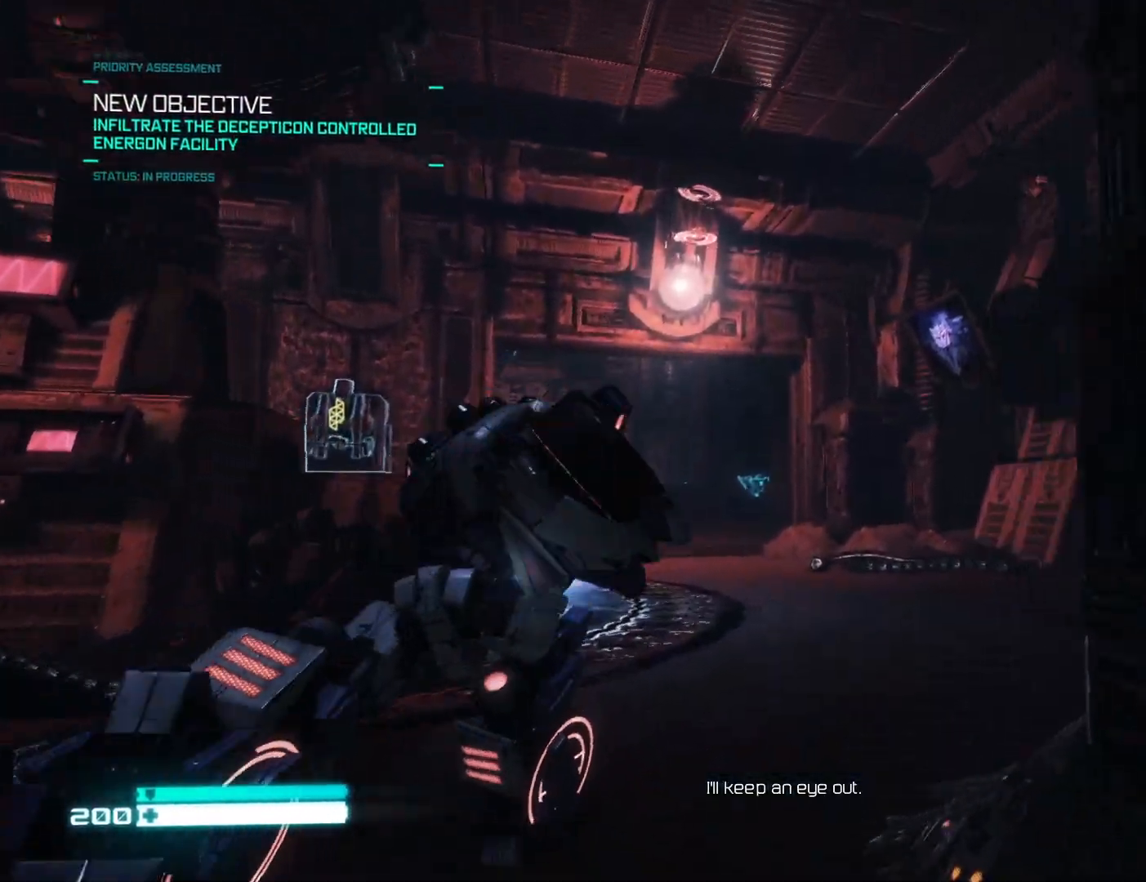
{"buttons": ["L1"], "left_stick": "center", "right_stick": "left", "events": [[183, "right_stick", "center"], [250, "right_stick", "left"]]}
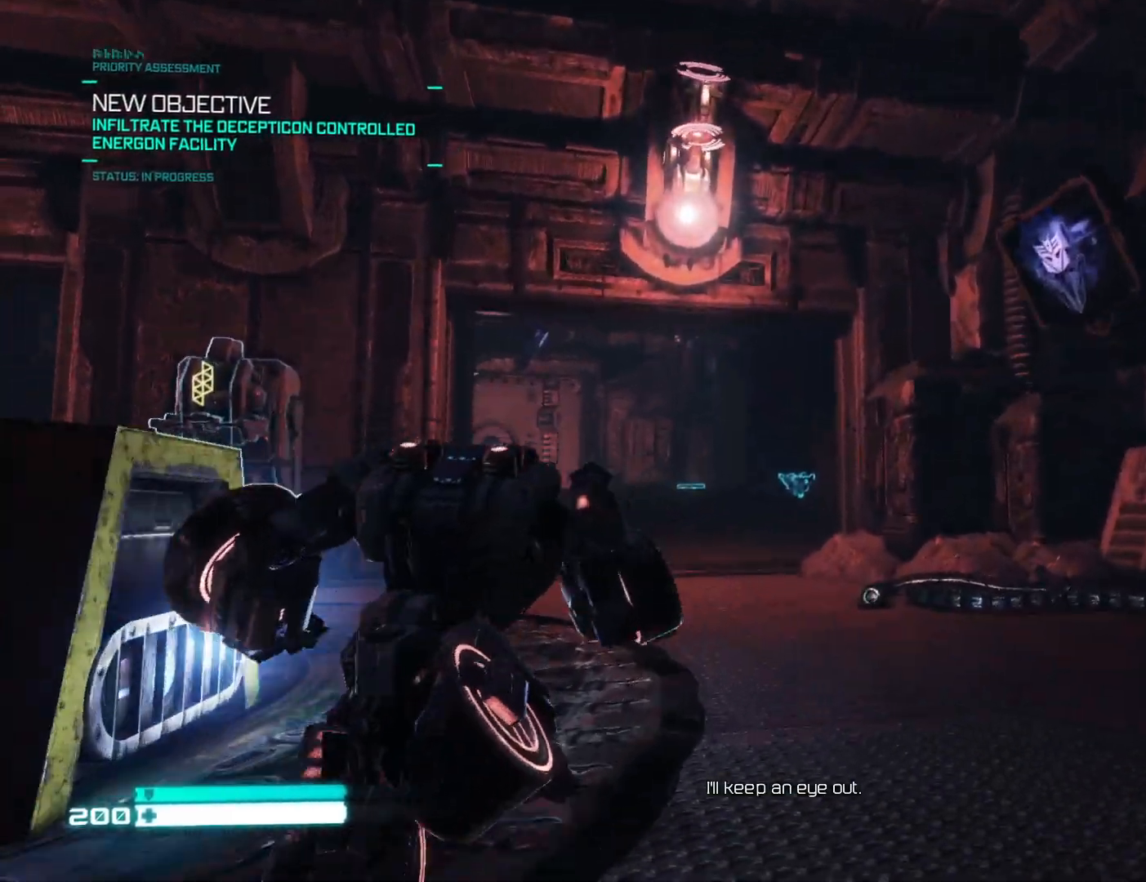
{"buttons": [], "left_stick": "up-left", "right_stick": "left", "events": [[267, "L1", "up"], [333, "left_stick", "up-left"]]}
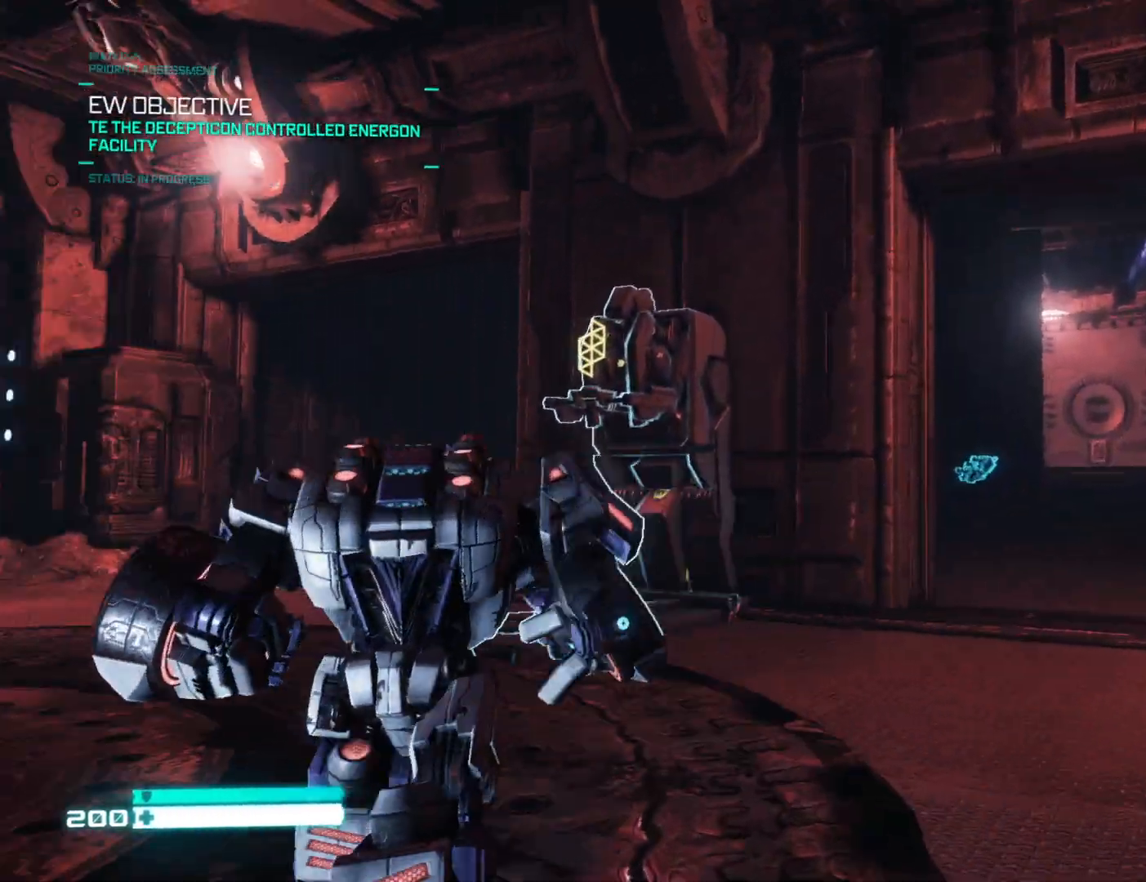
{"buttons": [], "left_stick": "up", "right_stick": "center", "events": [[67, "right_stick", "center"], [167, "left_stick", "up"]]}
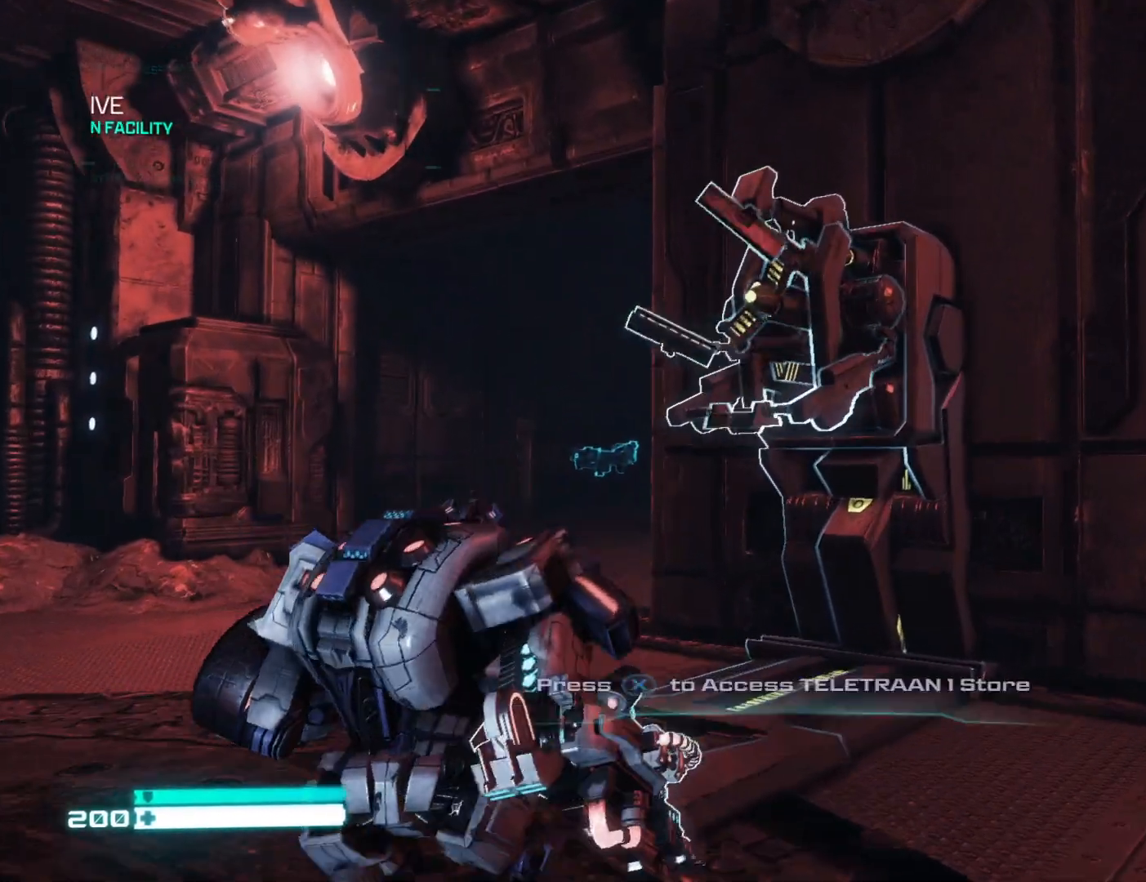
{"buttons": [], "left_stick": "center", "right_stick": "center", "events": [[117, "X", "down"], [167, "X", "up"], [267, "X", "down"], [333, "X", "up"], [350, "left_stick", "center"]]}
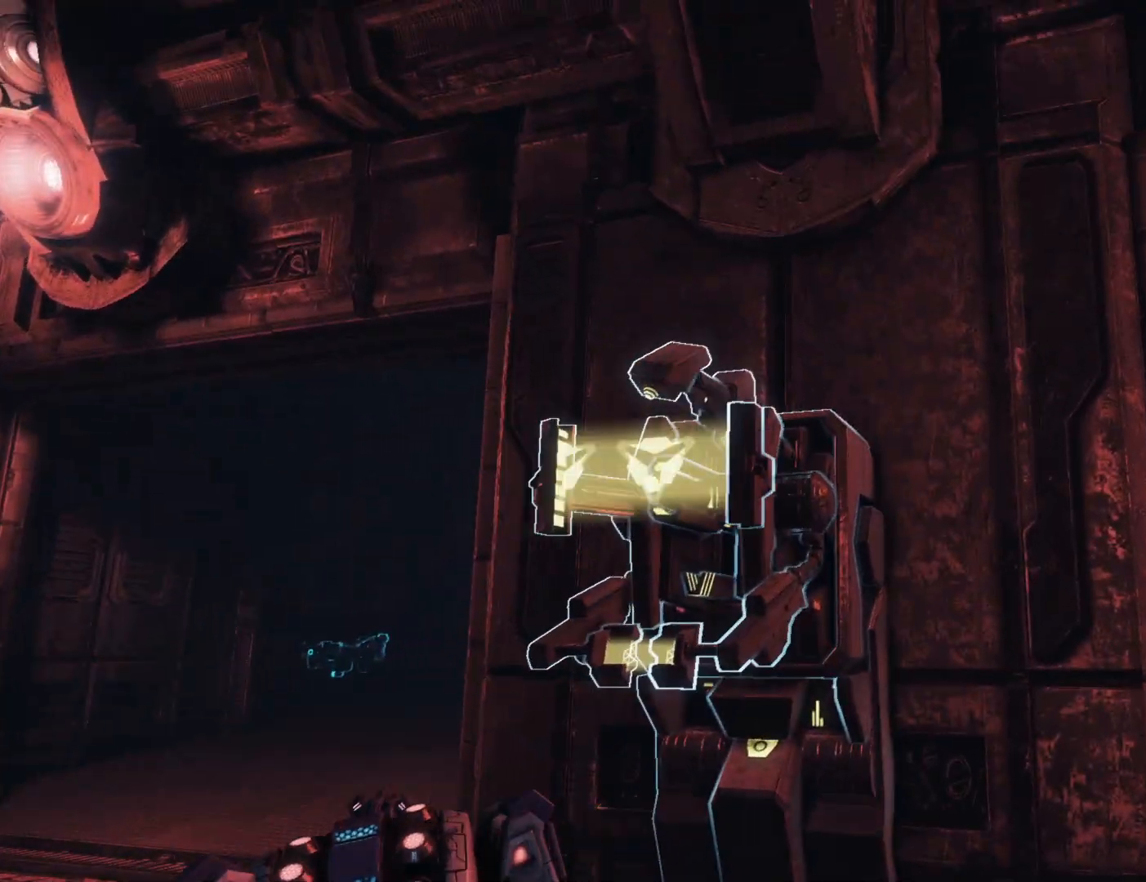
{"buttons": [], "left_stick": "center", "right_stick": "center", "events": []}
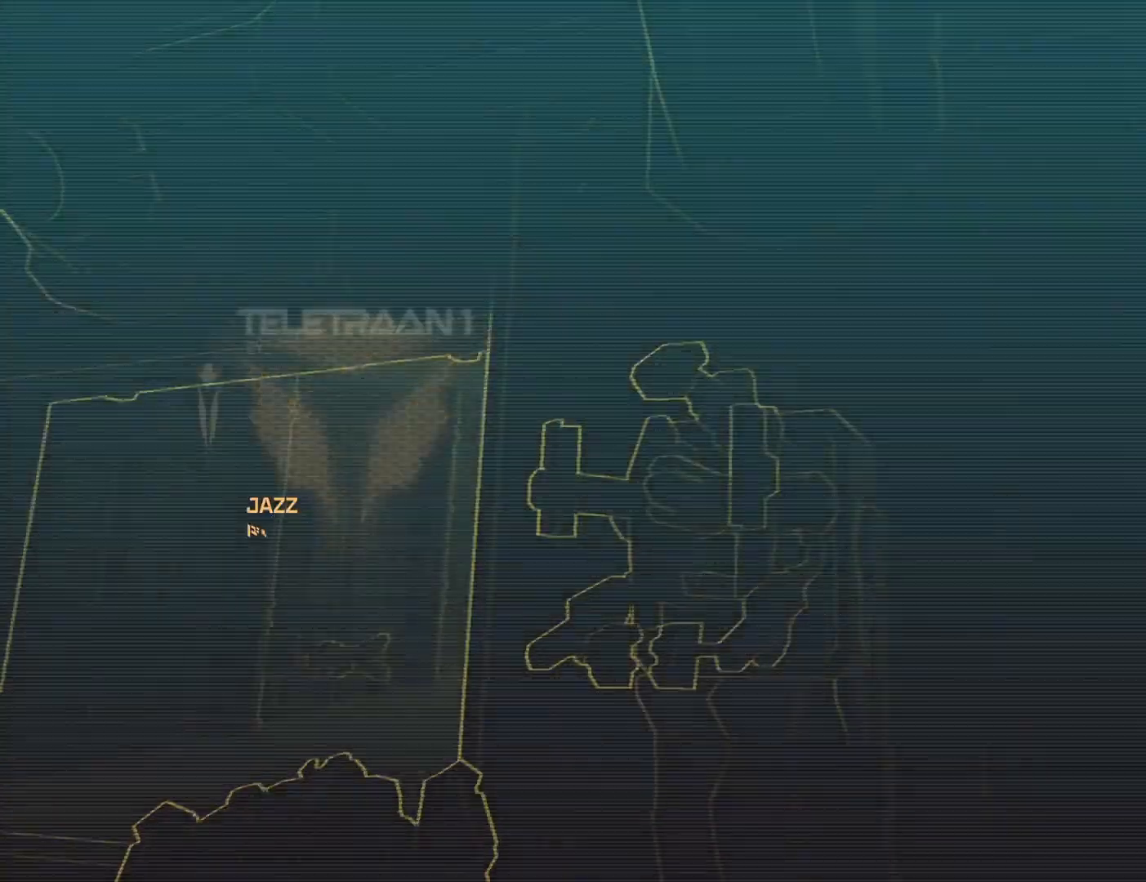
{"buttons": [], "left_stick": "center", "right_stick": "center", "events": []}
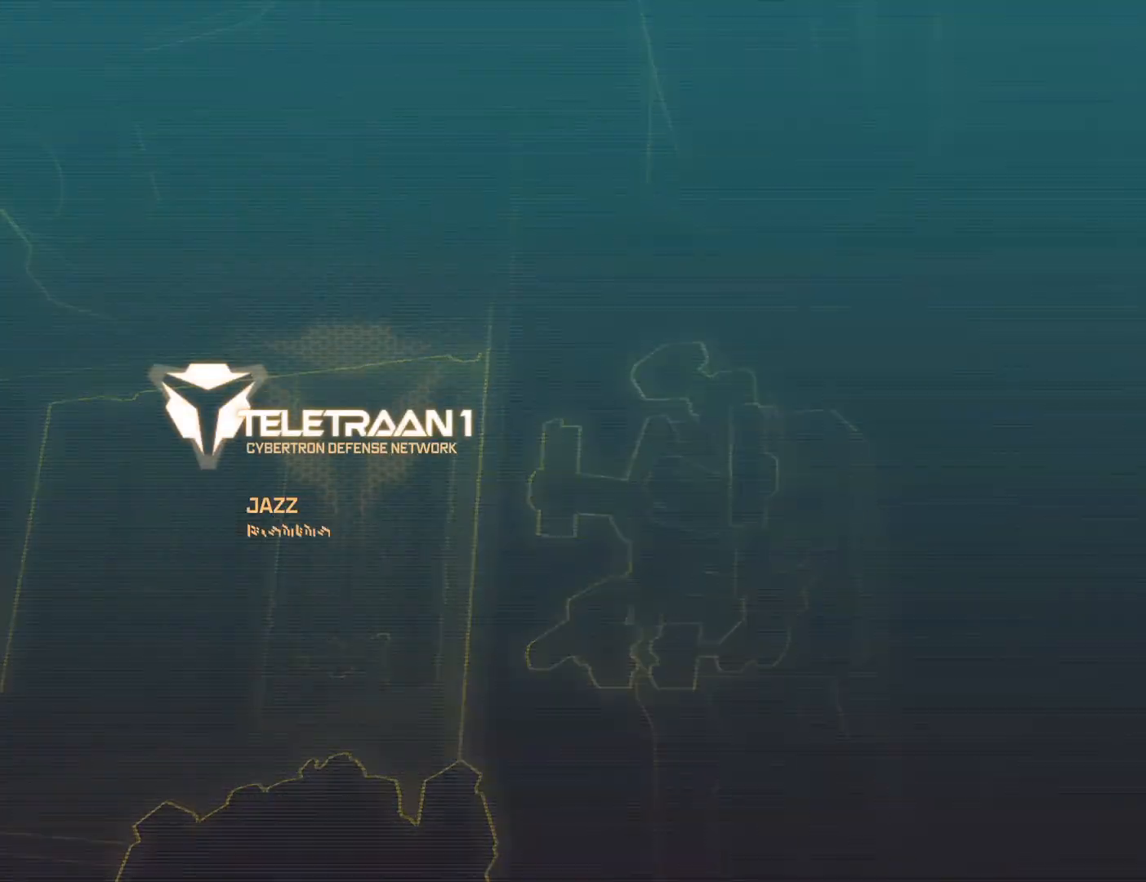
{"buttons": [], "left_stick": "center", "right_stick": "center", "events": []}
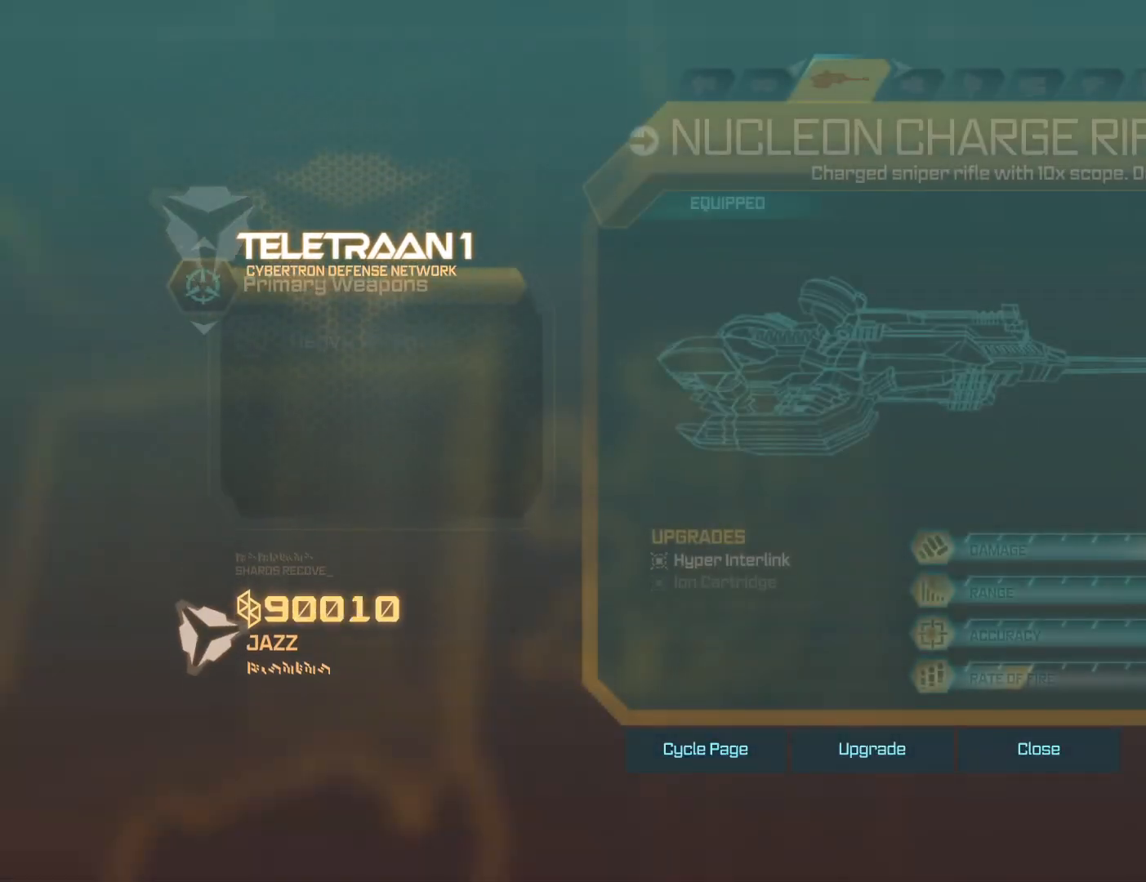
{"buttons": [], "left_stick": "center", "right_stick": "center", "events": [[50, "A", "down"], [117, "A", "up"], [217, "A", "down"], [267, "A", "up"], [400, "A", "down"], [450, "A", "up"]]}
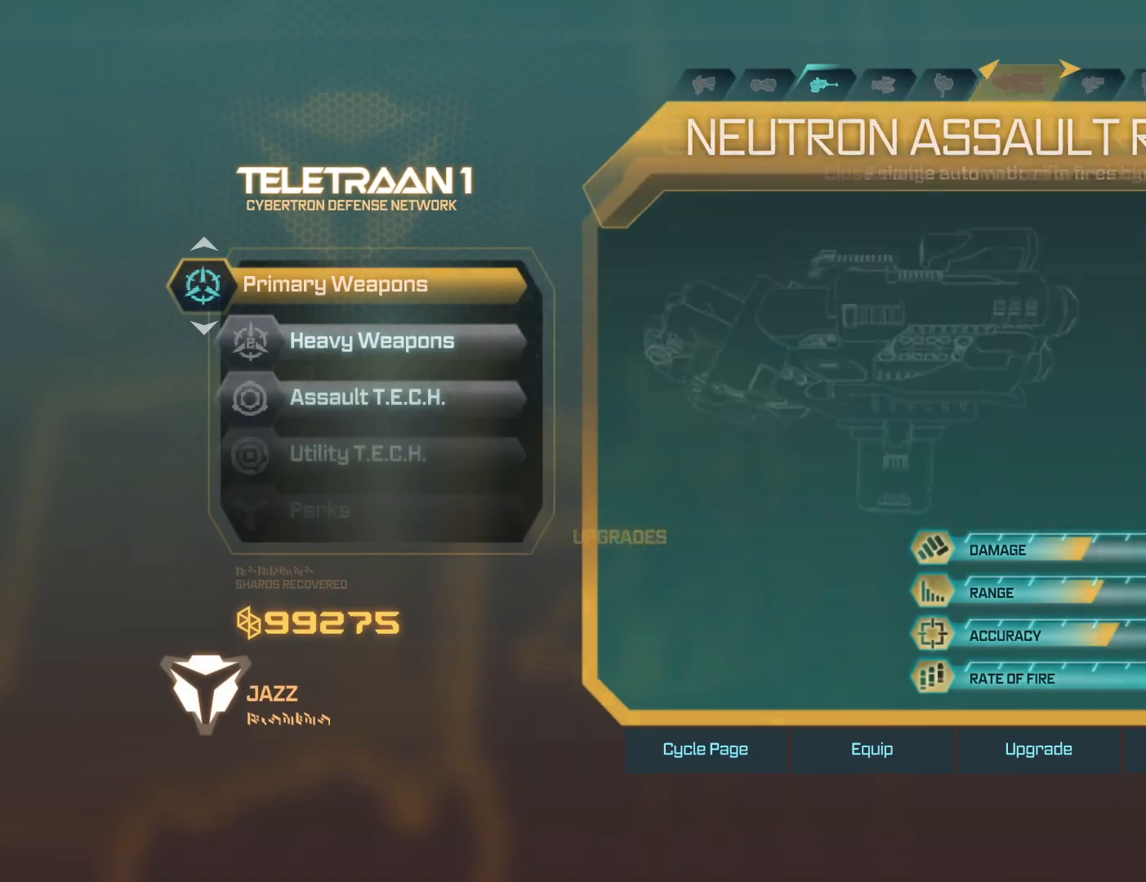
{"buttons": [], "left_stick": "center", "right_stick": "center", "events": [[50, "A", "down"], [117, "A", "up"], [233, "A", "down"], [333, "A", "up"], [417, "A", "down"], [500, "A", "up"]]}
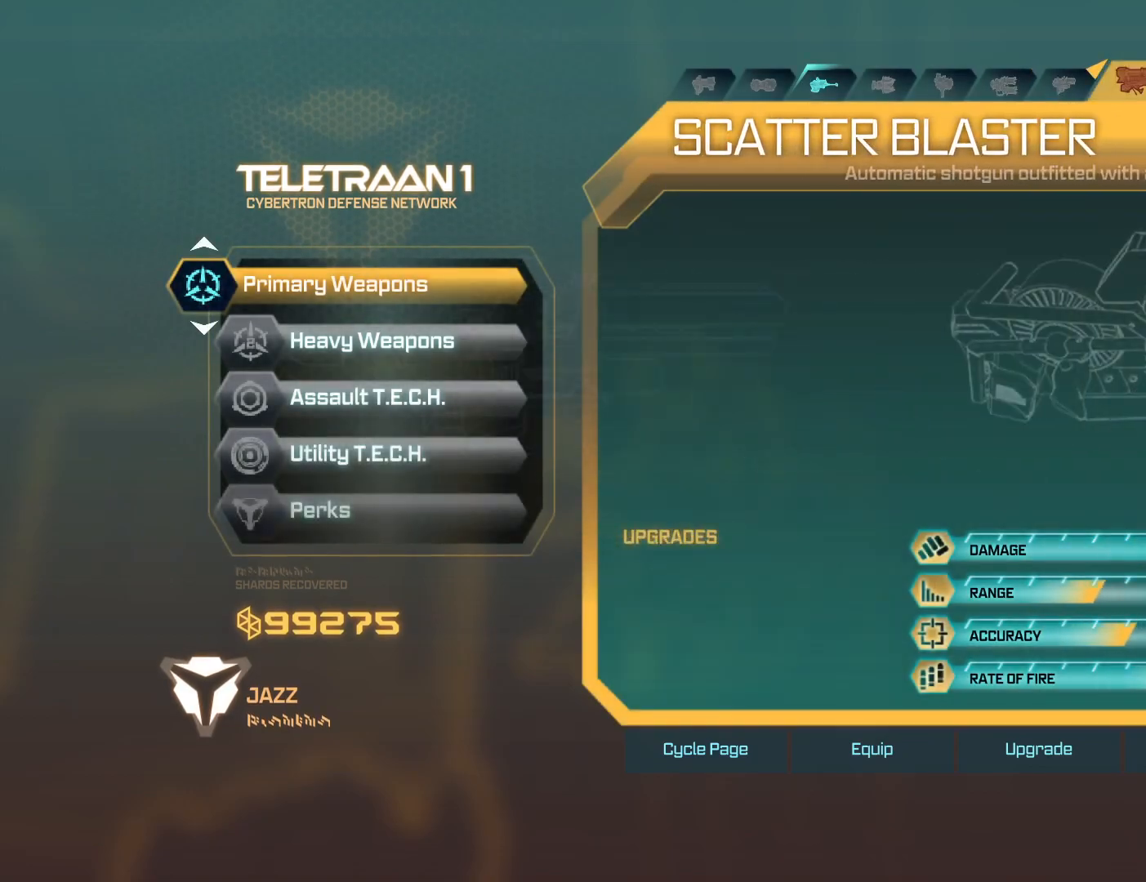
{"buttons": [], "left_stick": "center", "right_stick": "center", "events": [[83, "A", "down"], [150, "A", "up"], [267, "A", "down"], [333, "A", "up"], [433, "A", "down"], [467, "A", "up"]]}
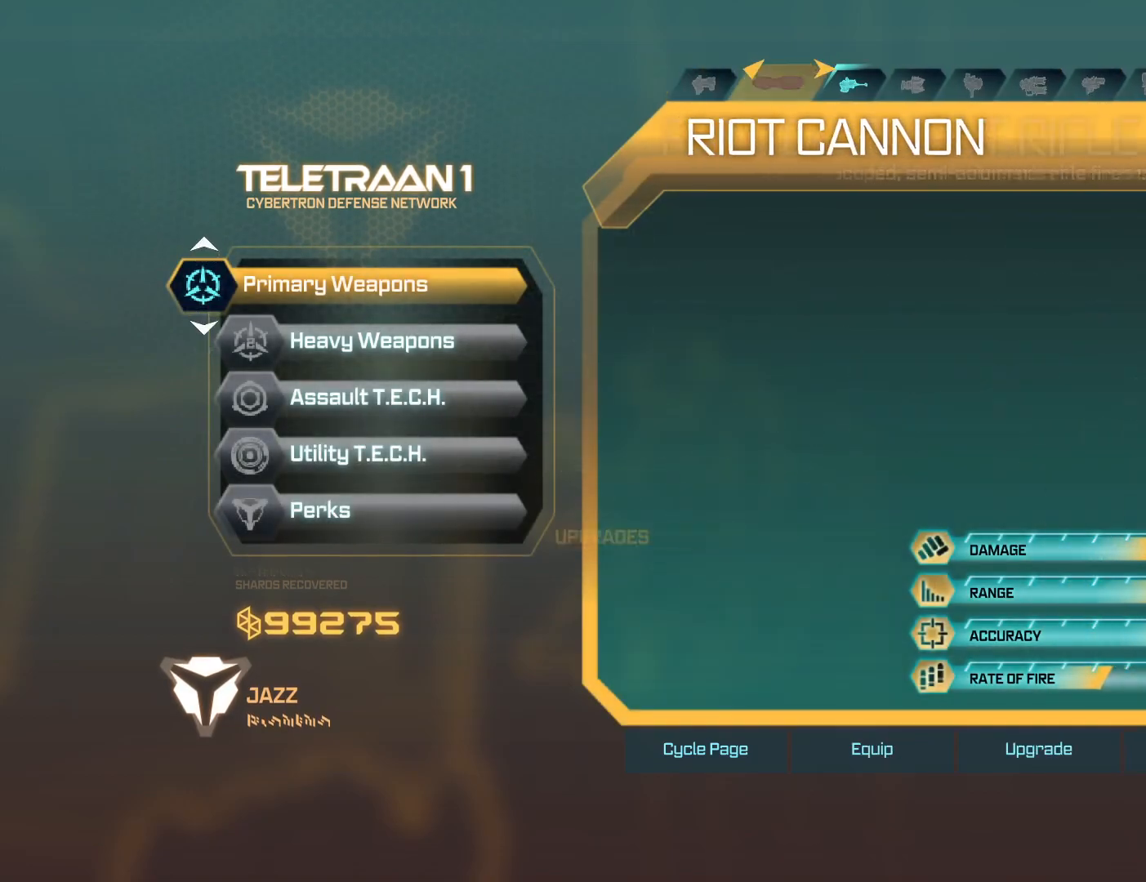
{"buttons": [], "left_stick": "center", "right_stick": "center", "events": []}
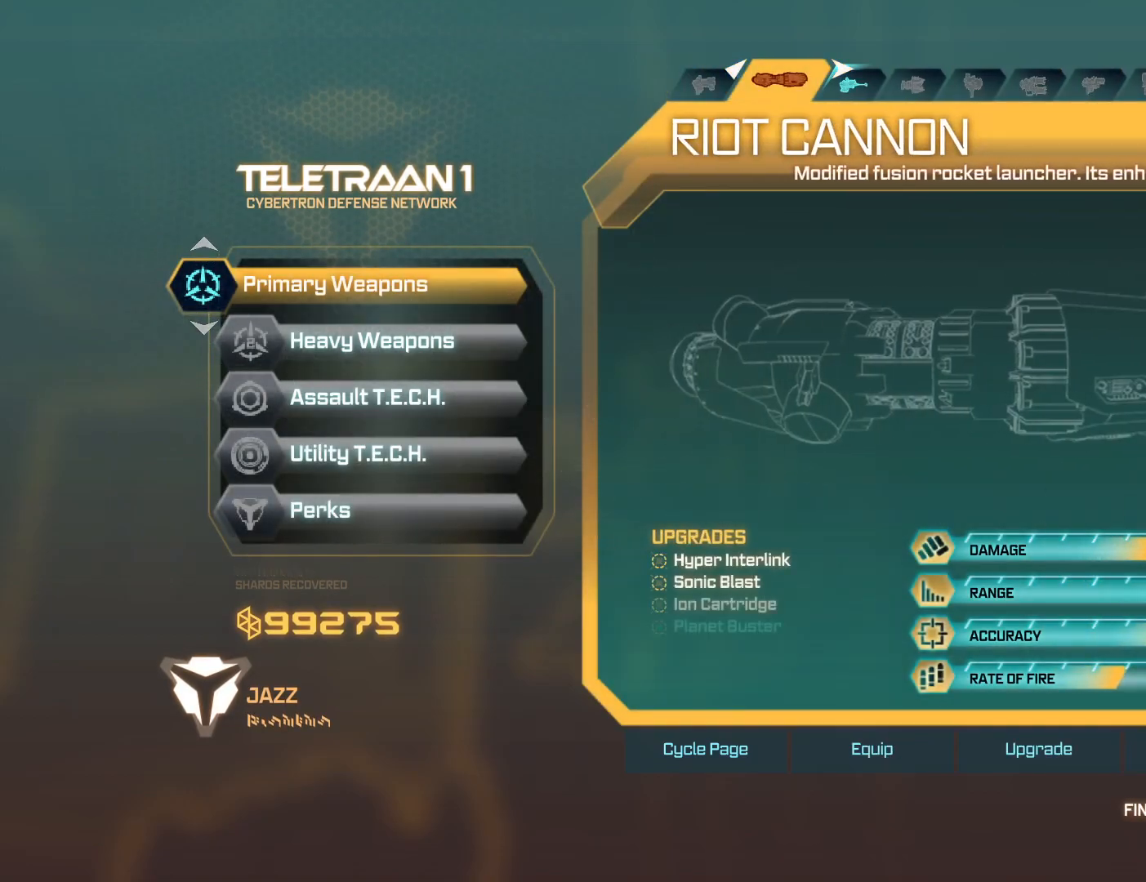
{"buttons": [], "left_stick": "center", "right_stick": "center", "events": [[300, "A", "down"], [350, "A", "up"], [450, "A", "down"], [500, "A", "up"]]}
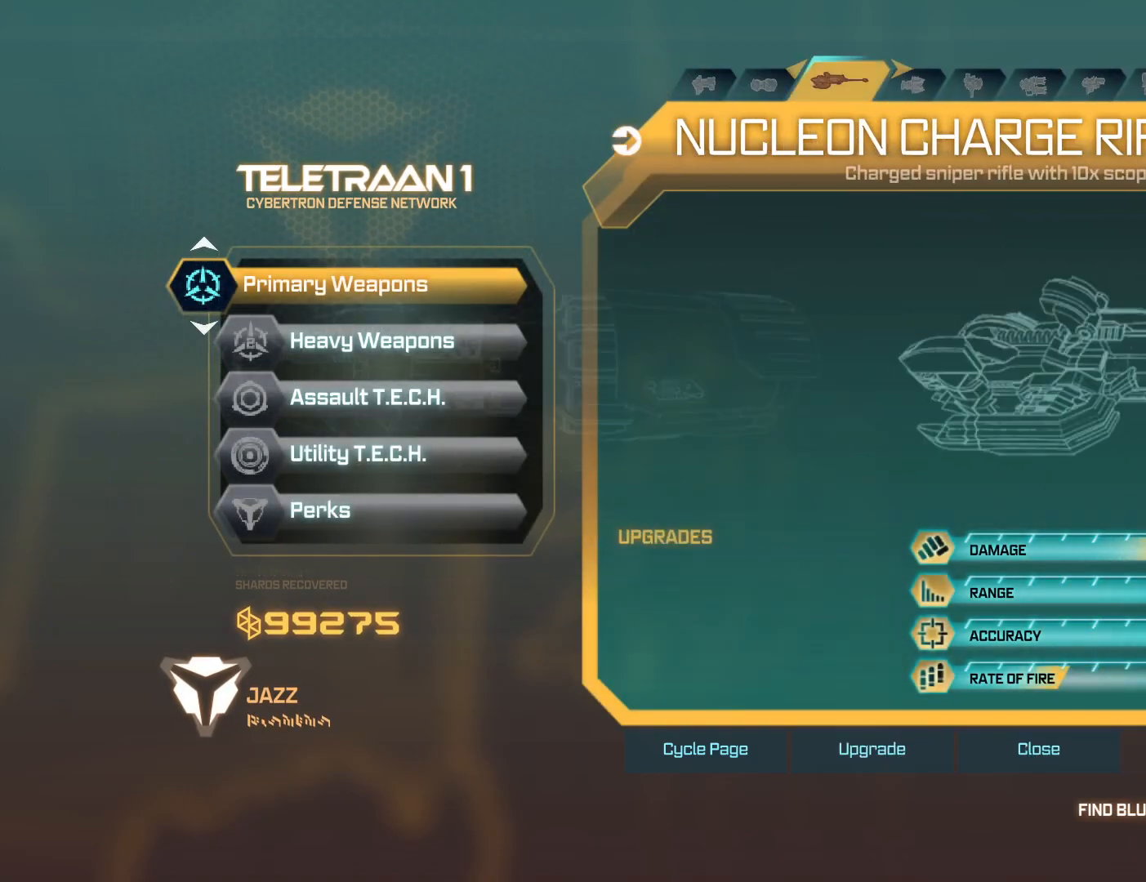
{"buttons": [], "left_stick": "center", "right_stick": "center", "events": [[150, "A", "down"], [200, "A", "up"]]}